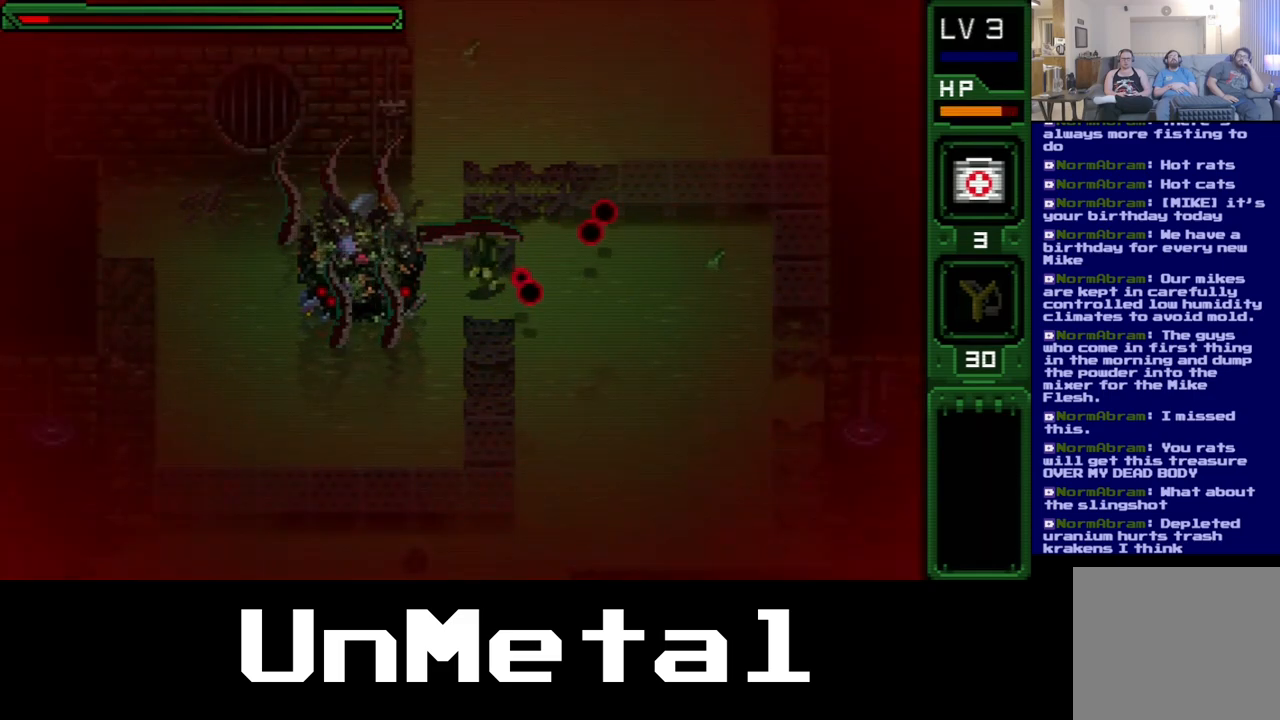
Gameplay with a controller (Xbox layout); each line is a JSON object with the inputs held at the frame after it. "events" lists button and stick changes between this image and that frame as [ms after this image, input, new state], when the widget could be followed in between. Not read: L3 R3.
{"buttons": ["B", "DPAD_UP"], "left_stick": "center", "right_stick": "center", "events": [[417, "B", "down"]]}
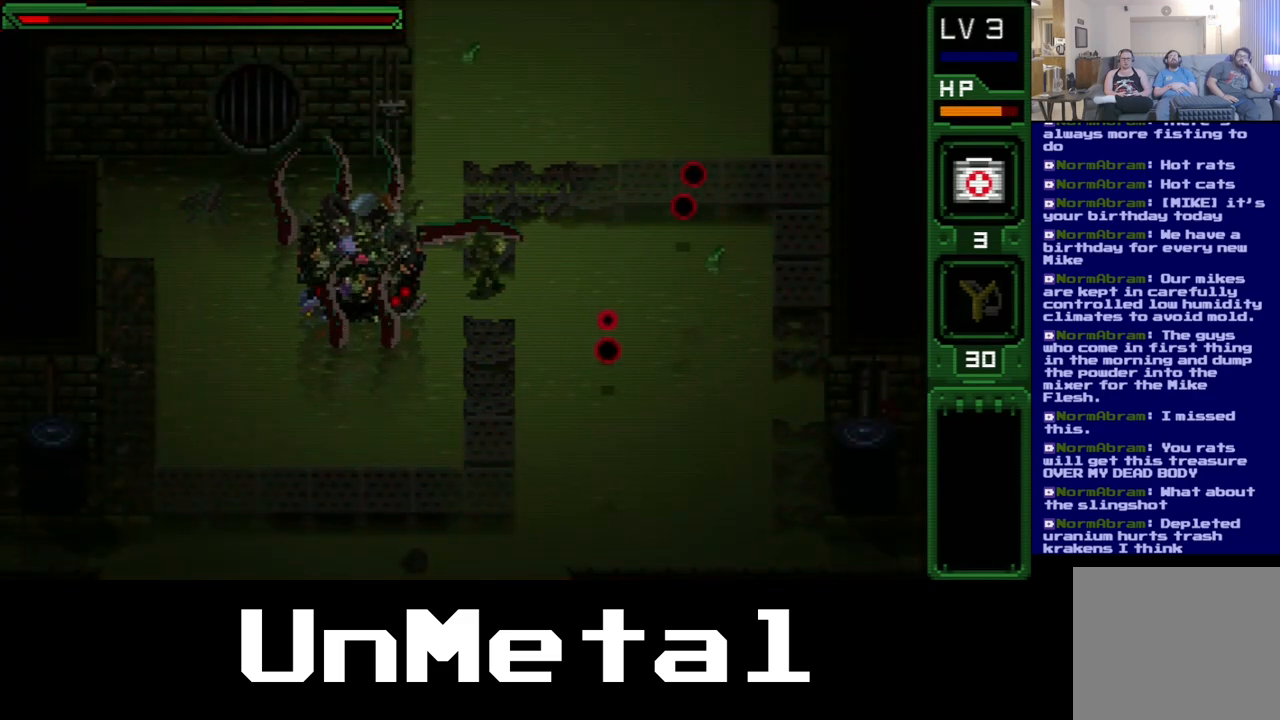
{"buttons": ["B"], "left_stick": "center", "right_stick": "center", "events": [[67, "B", "up"], [67, "DPAD_UP", "up"], [100, "B", "down"], [217, "B", "up"], [283, "B", "down"], [350, "B", "up"], [417, "B", "down"]]}
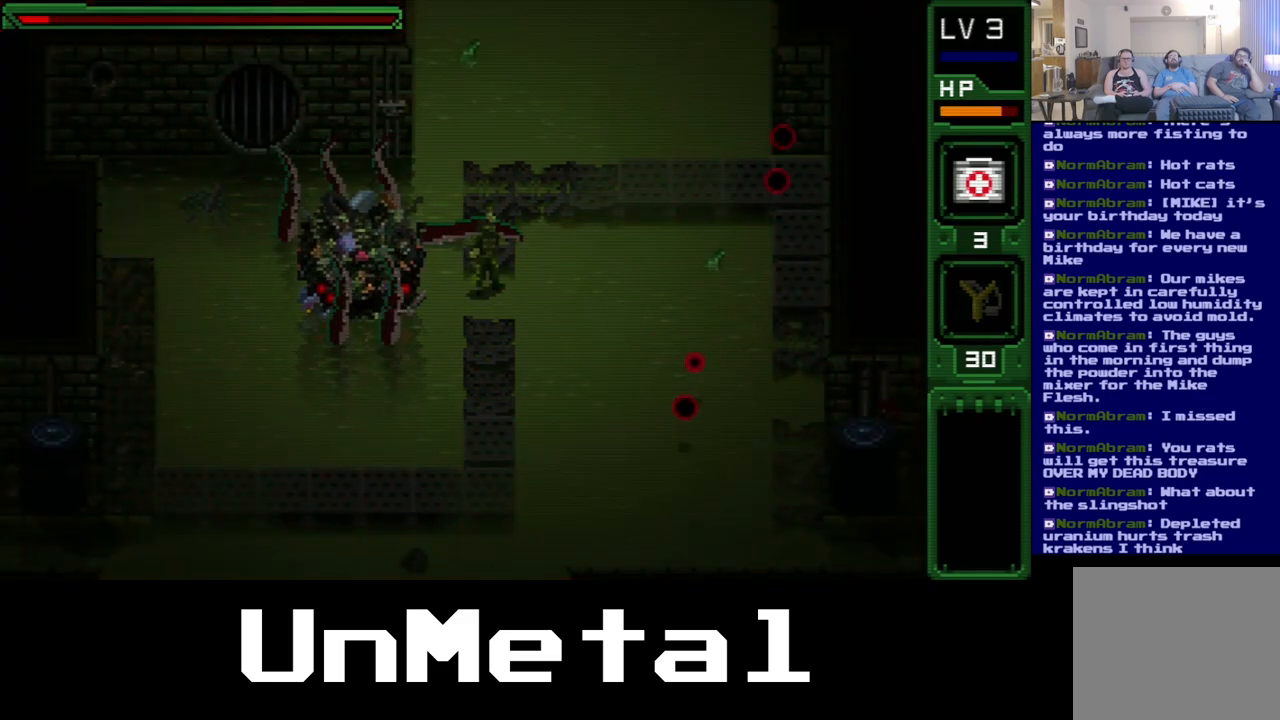
{"buttons": [], "left_stick": "center", "right_stick": "center", "events": [[17, "B", "up"], [83, "B", "down"], [167, "B", "up"], [233, "B", "down"], [333, "B", "up"], [400, "B", "down"], [500, "B", "up"]]}
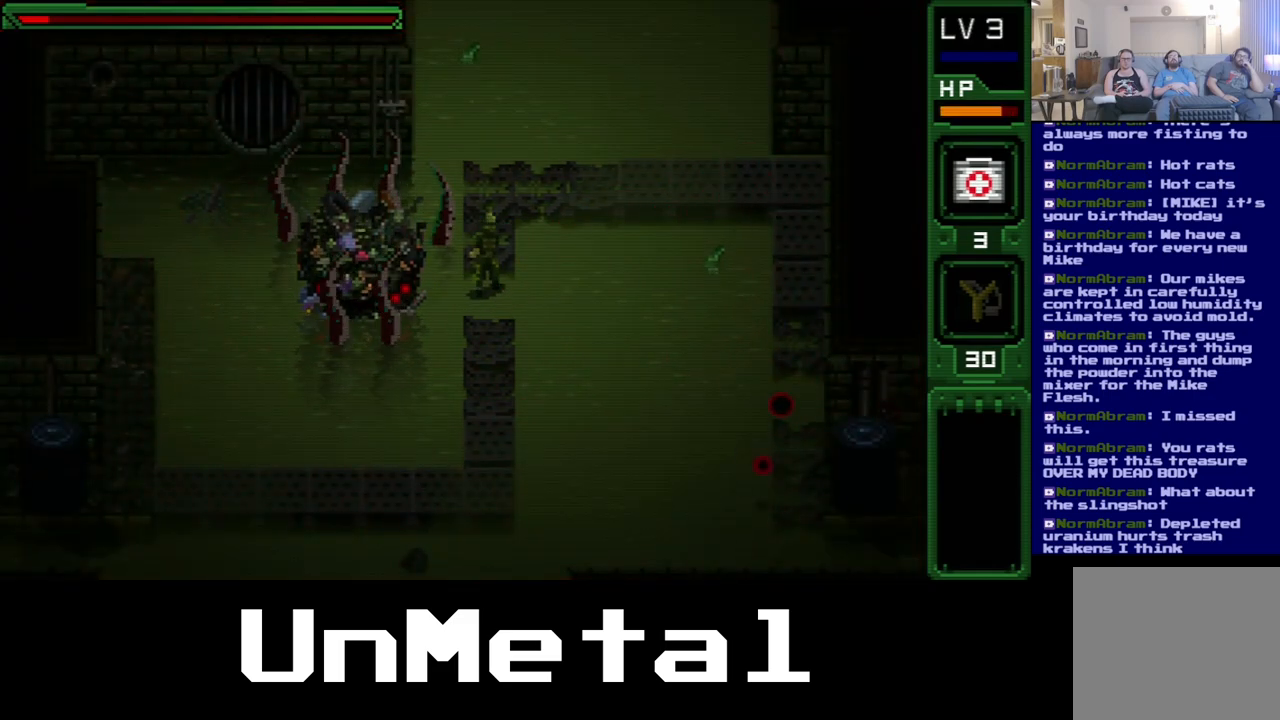
{"buttons": ["B"], "left_stick": "center", "right_stick": "center", "events": [[67, "B", "down"], [150, "B", "up"], [250, "B", "down"], [333, "B", "up"], [400, "B", "down"]]}
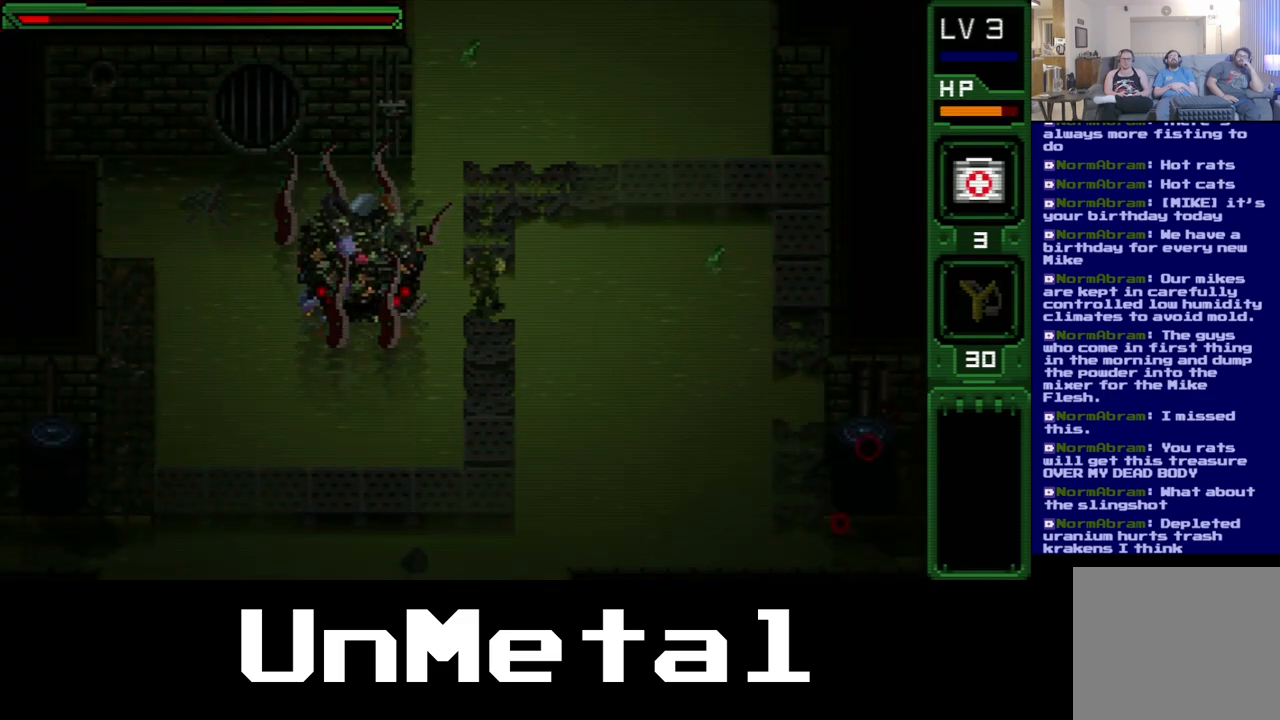
{"buttons": ["DPAD_UP"], "left_stick": "center", "right_stick": "center", "events": [[33, "B", "up"], [100, "B", "down"], [167, "DPAD_UP", "down"], [217, "B", "up"]]}
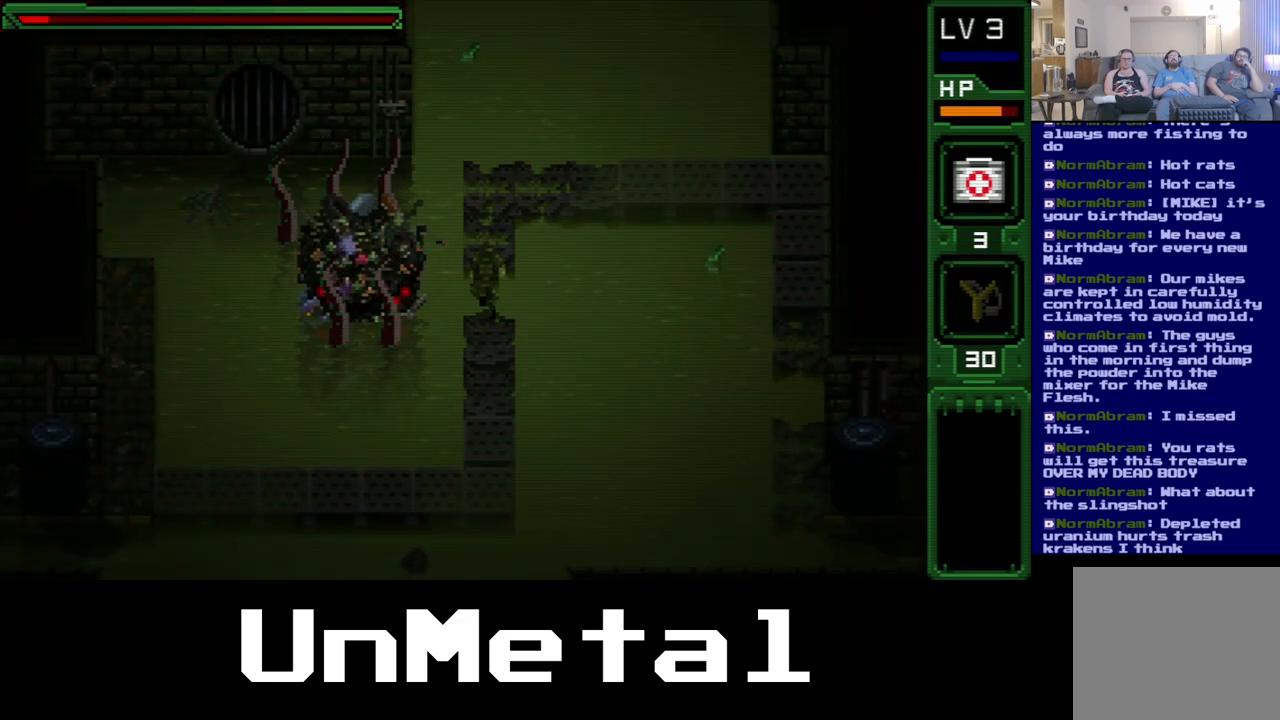
{"buttons": ["DPAD_UP"], "left_stick": "center", "right_stick": "center", "events": []}
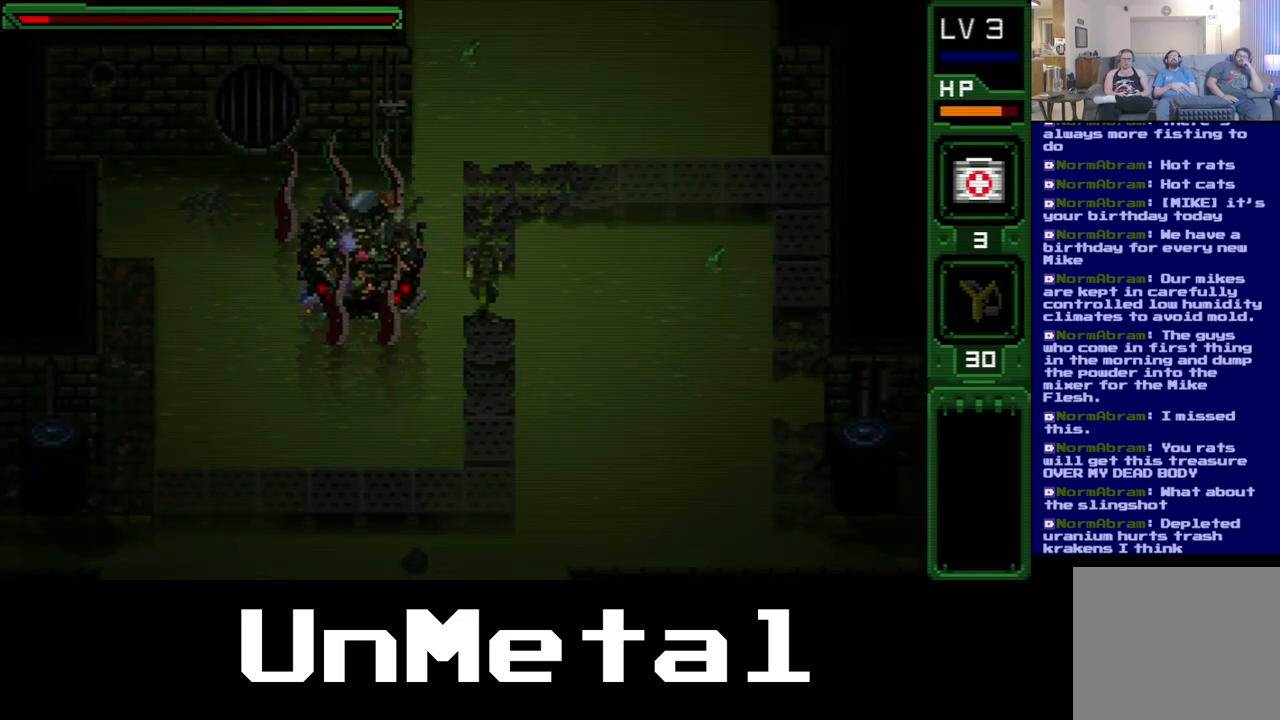
{"buttons": ["DPAD_DOWN"], "left_stick": "center", "right_stick": "center", "events": [[67, "DPAD_UP", "up"], [117, "DPAD_DOWN", "down"]]}
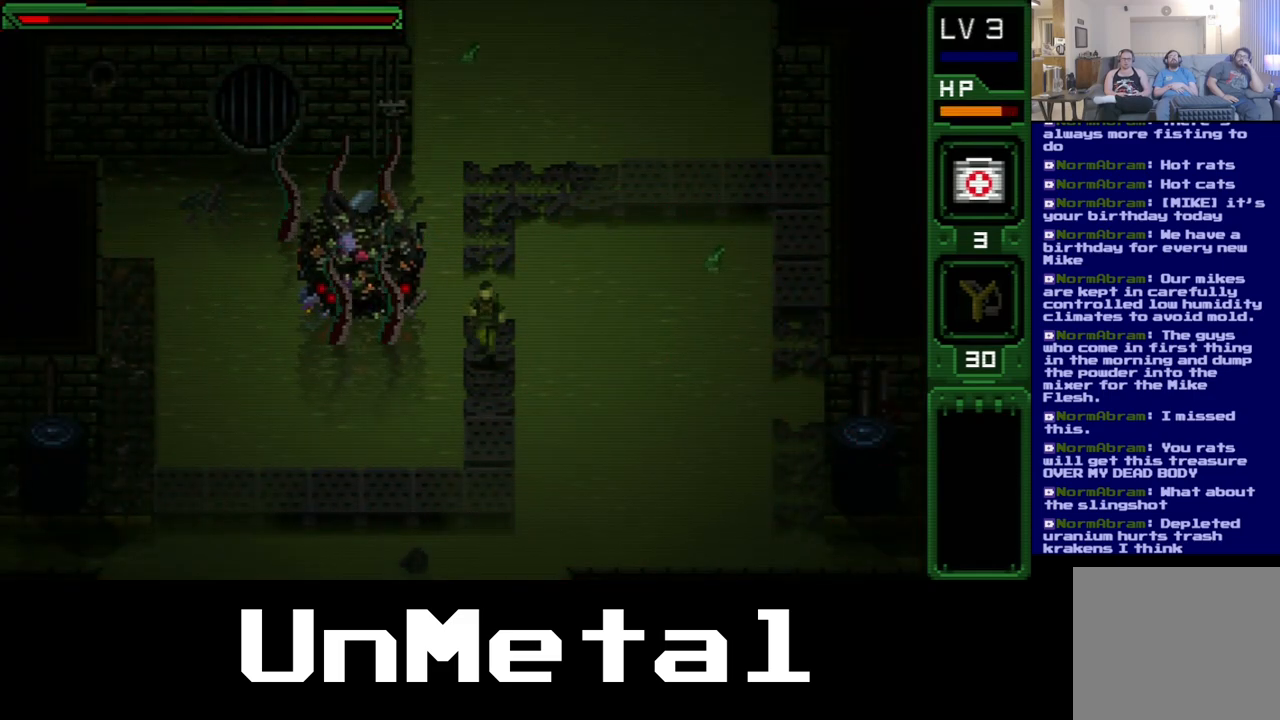
{"buttons": ["DPAD_DOWN"], "left_stick": "center", "right_stick": "center", "events": []}
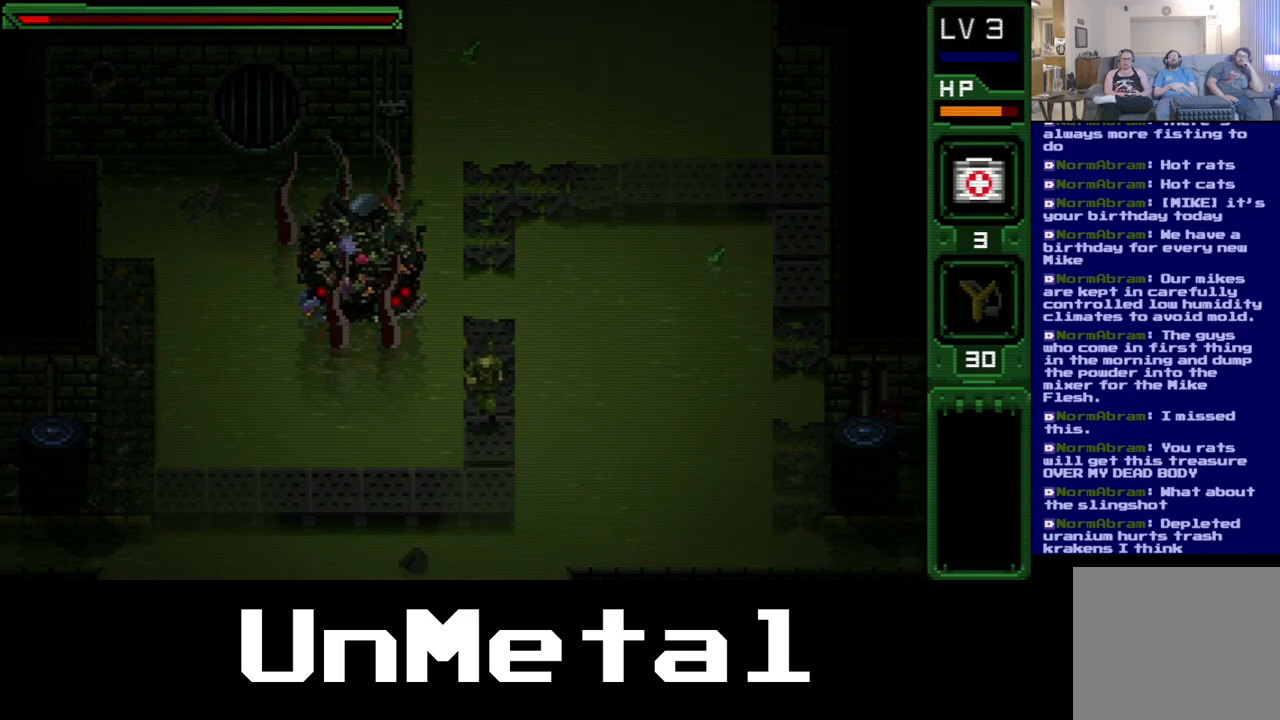
{"buttons": ["DPAD_DOWN"], "left_stick": "center", "right_stick": "center", "events": []}
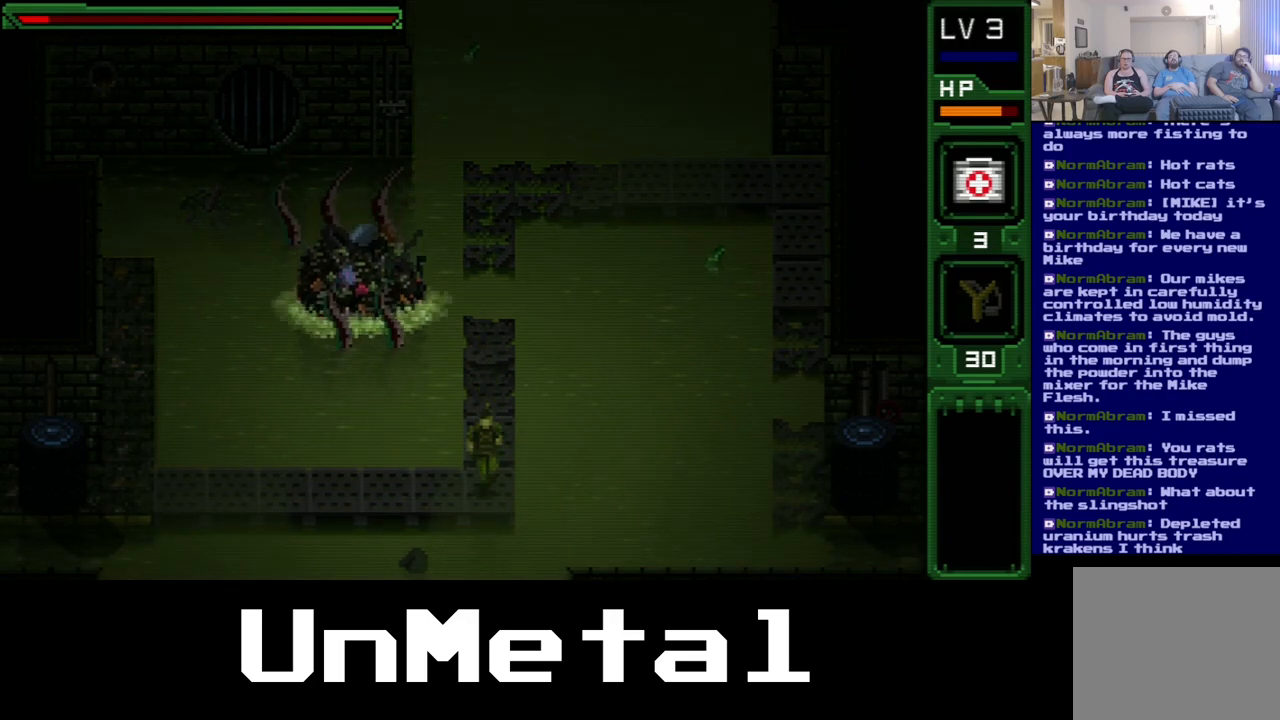
{"buttons": ["DPAD_LEFT"], "left_stick": "center", "right_stick": "center", "events": [[167, "DPAD_DOWN", "up"], [200, "DPAD_LEFT", "down"]]}
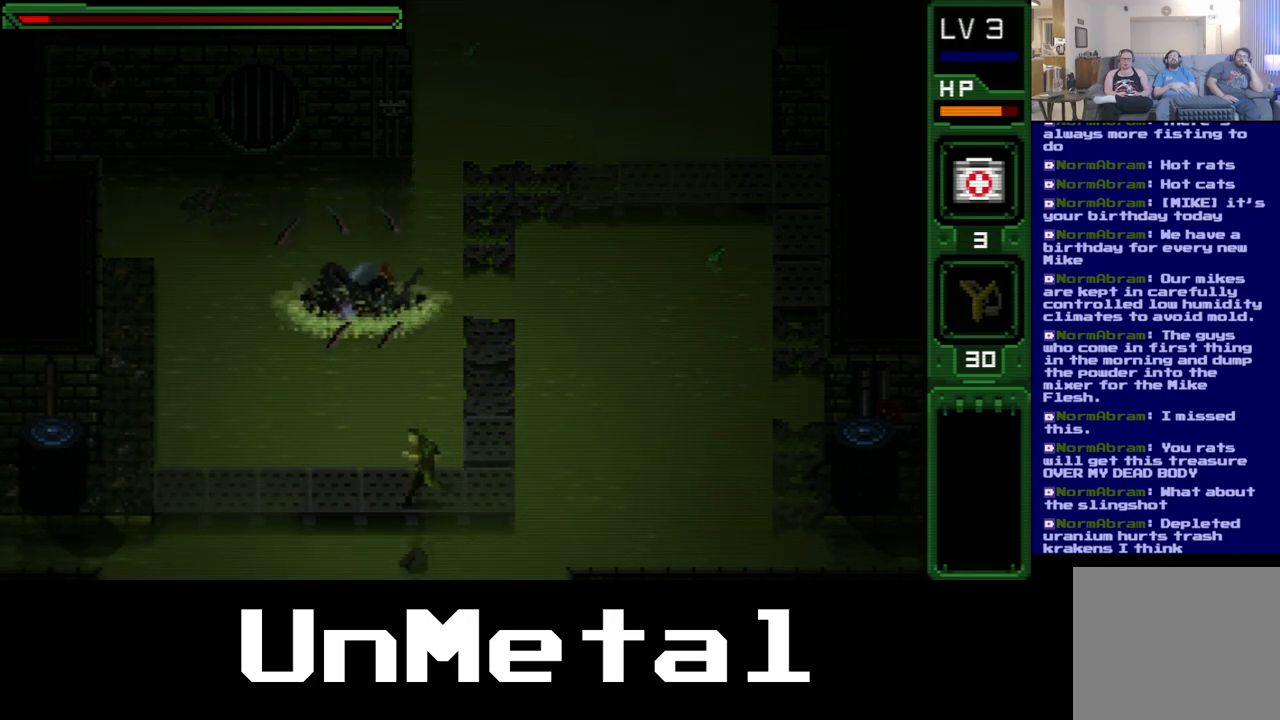
{"buttons": ["DPAD_LEFT"], "left_stick": "center", "right_stick": "center", "events": []}
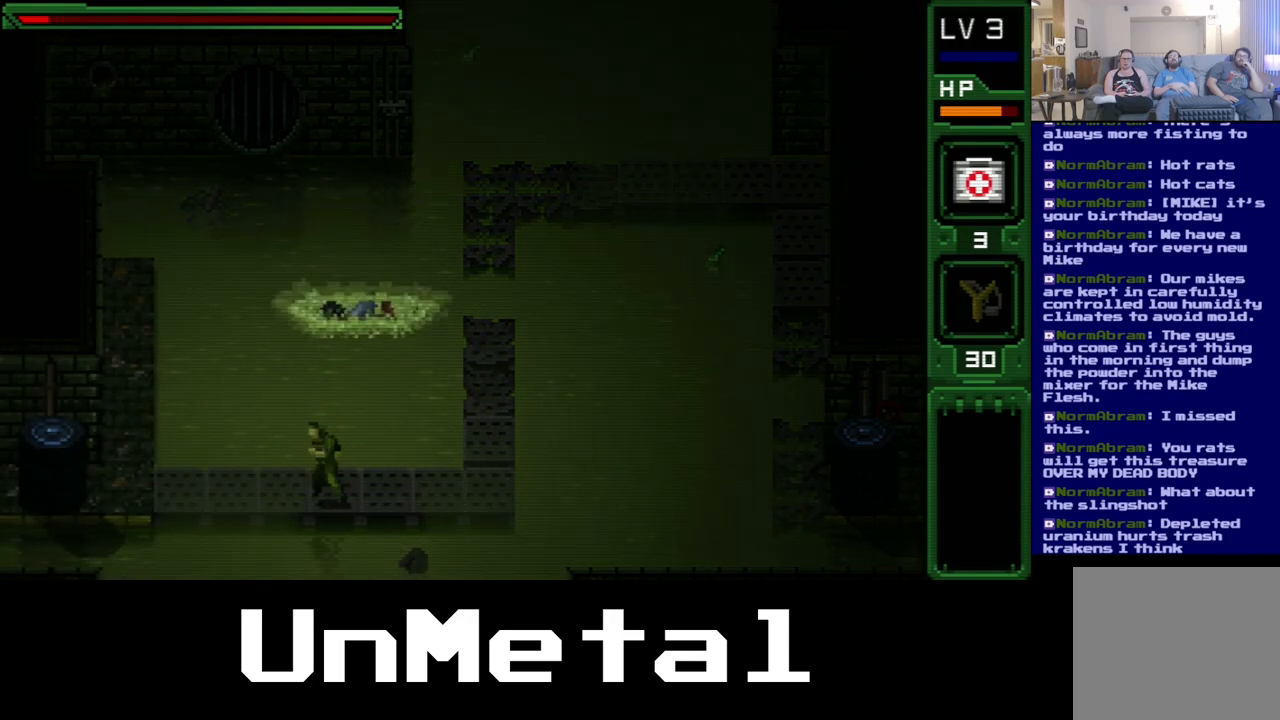
{"buttons": ["DPAD_RIGHT"], "left_stick": "center", "right_stick": "center", "events": [[17, "DPAD_LEFT", "up"], [117, "DPAD_RIGHT", "down"]]}
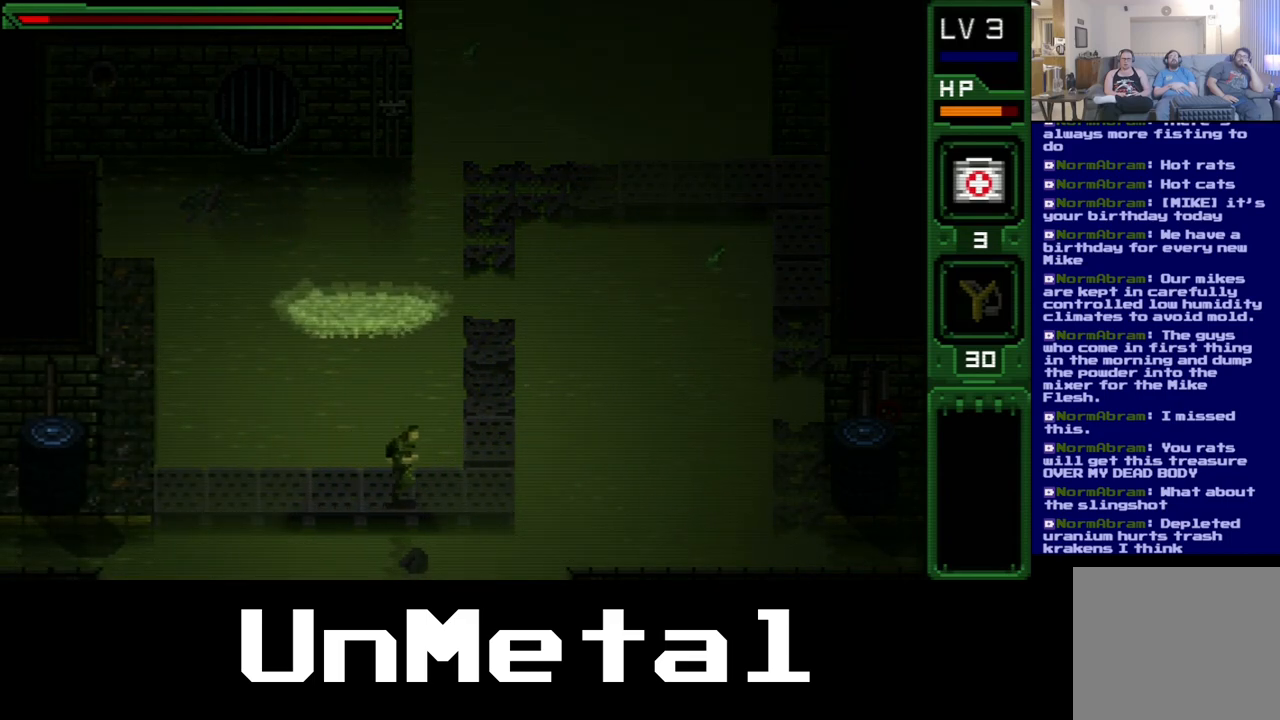
{"buttons": ["DPAD_RIGHT"], "left_stick": "center", "right_stick": "center", "events": []}
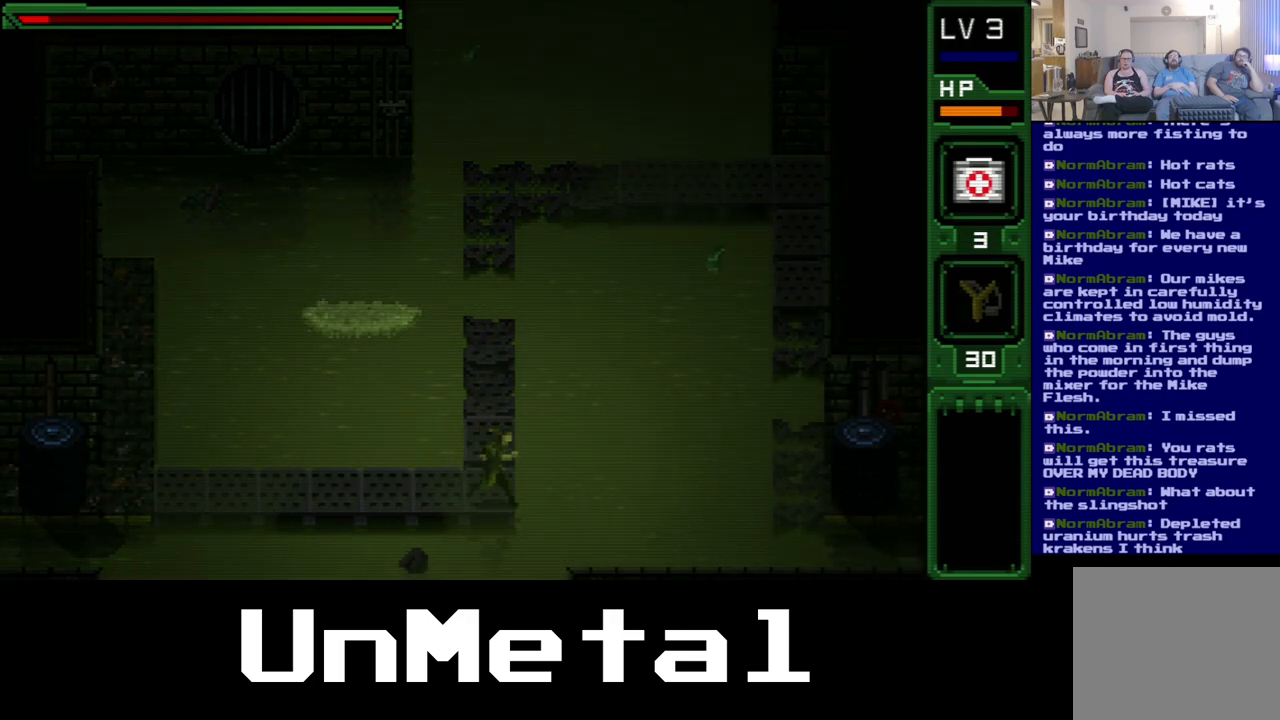
{"buttons": ["DPAD_LEFT"], "left_stick": "center", "right_stick": "center", "events": [[133, "DPAD_RIGHT", "up"], [417, "DPAD_LEFT", "down"]]}
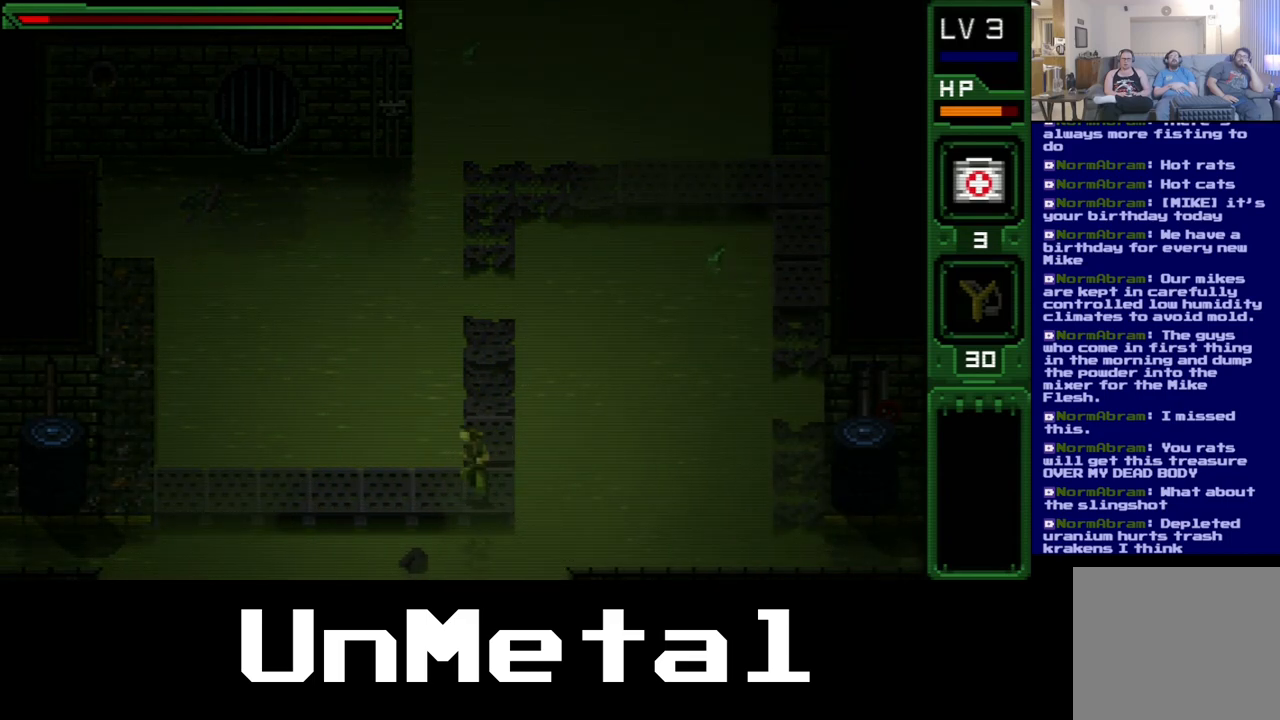
{"buttons": [], "left_stick": "center", "right_stick": "center", "events": [[67, "DPAD_LEFT", "up"]]}
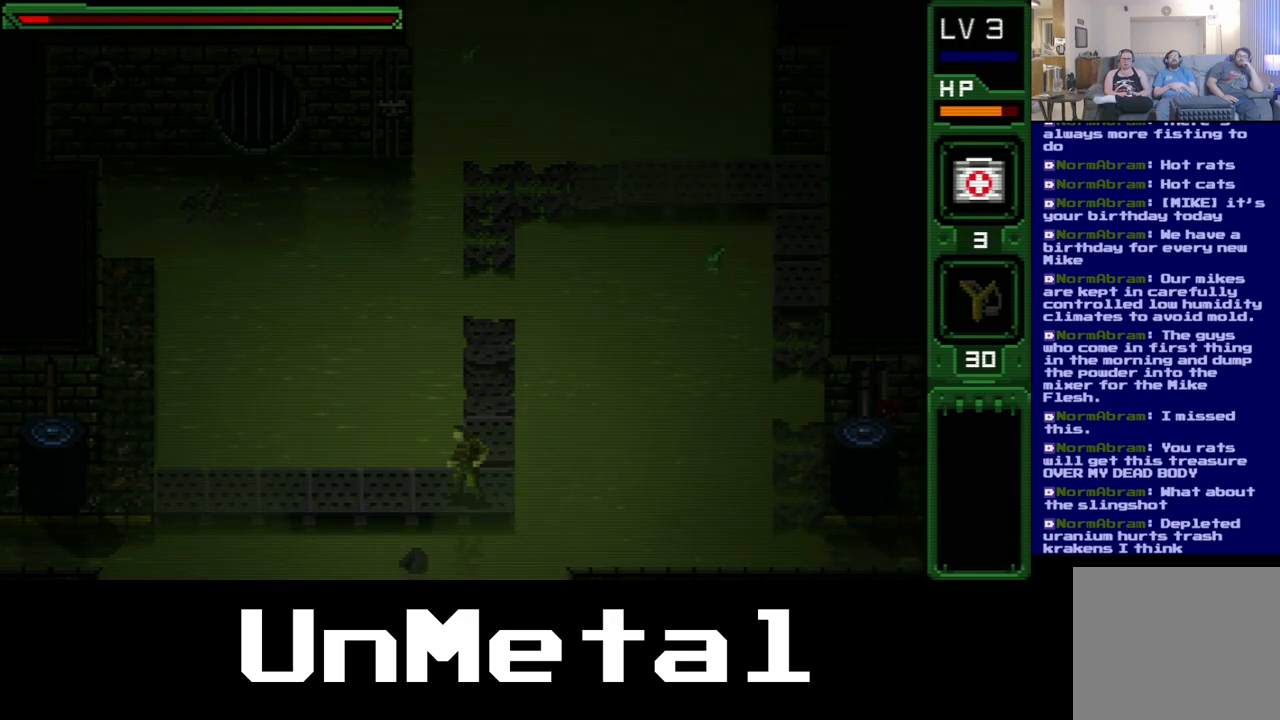
{"buttons": [], "left_stick": "center", "right_stick": "center", "events": [[17, "right_stick", "right"], [67, "DPAD_RIGHT", "down"], [67, "right_stick", "center"], [300, "DPAD_RIGHT", "up"]]}
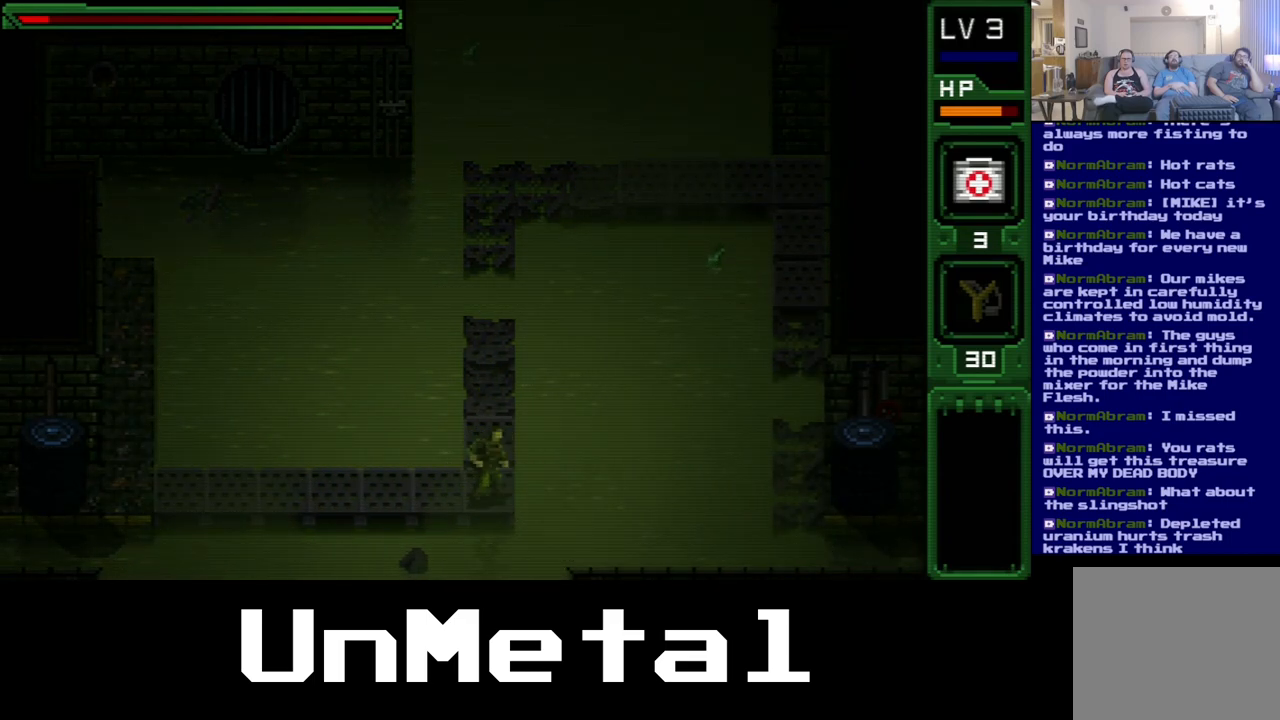
{"buttons": ["DPAD_UP"], "left_stick": "center", "right_stick": "center", "events": [[167, "DPAD_UP", "down"]]}
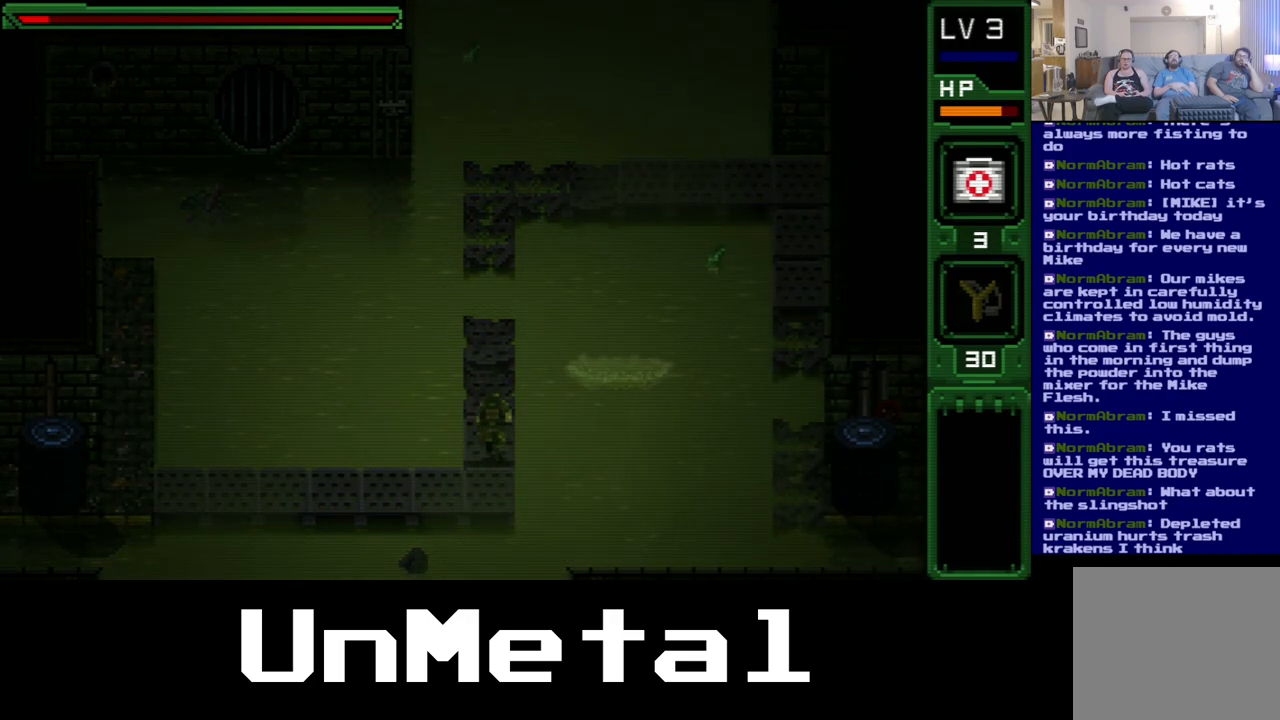
{"buttons": ["DPAD_UP"], "left_stick": "center", "right_stick": "center", "events": []}
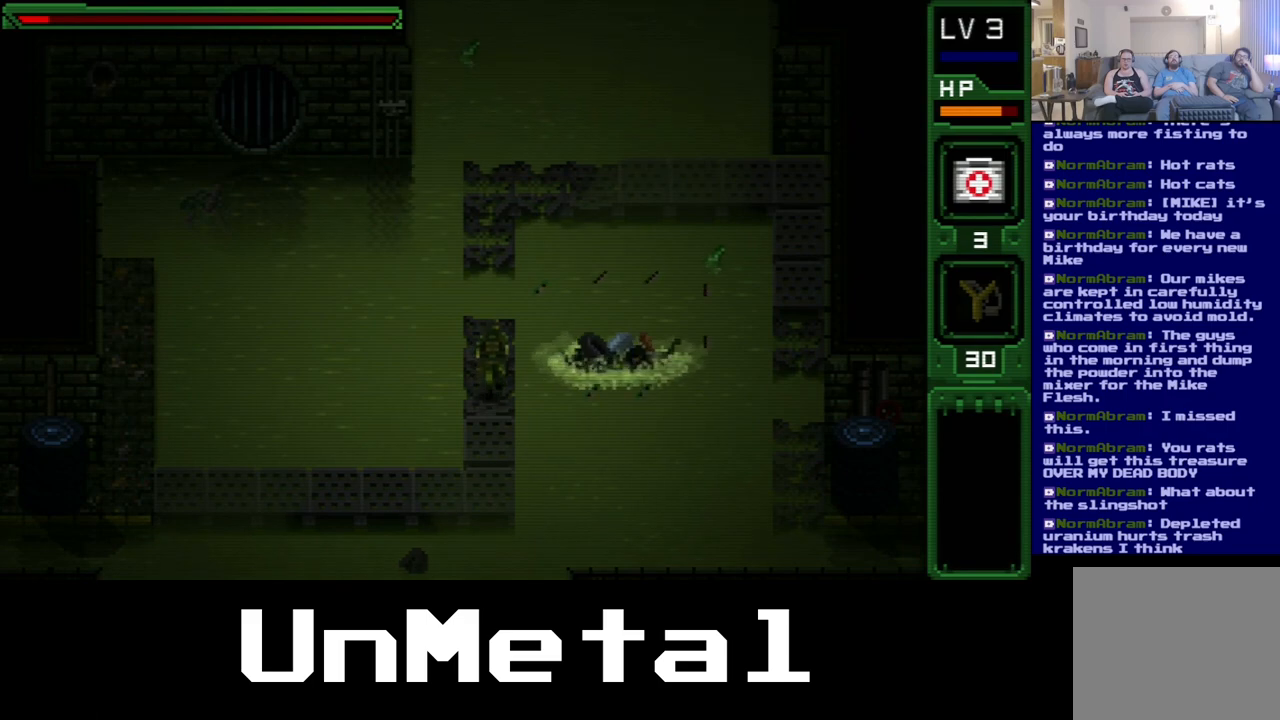
{"buttons": ["DPAD_DOWN"], "left_stick": "center", "right_stick": "center", "events": [[17, "DPAD_UP", "up"], [133, "DPAD_DOWN", "down"]]}
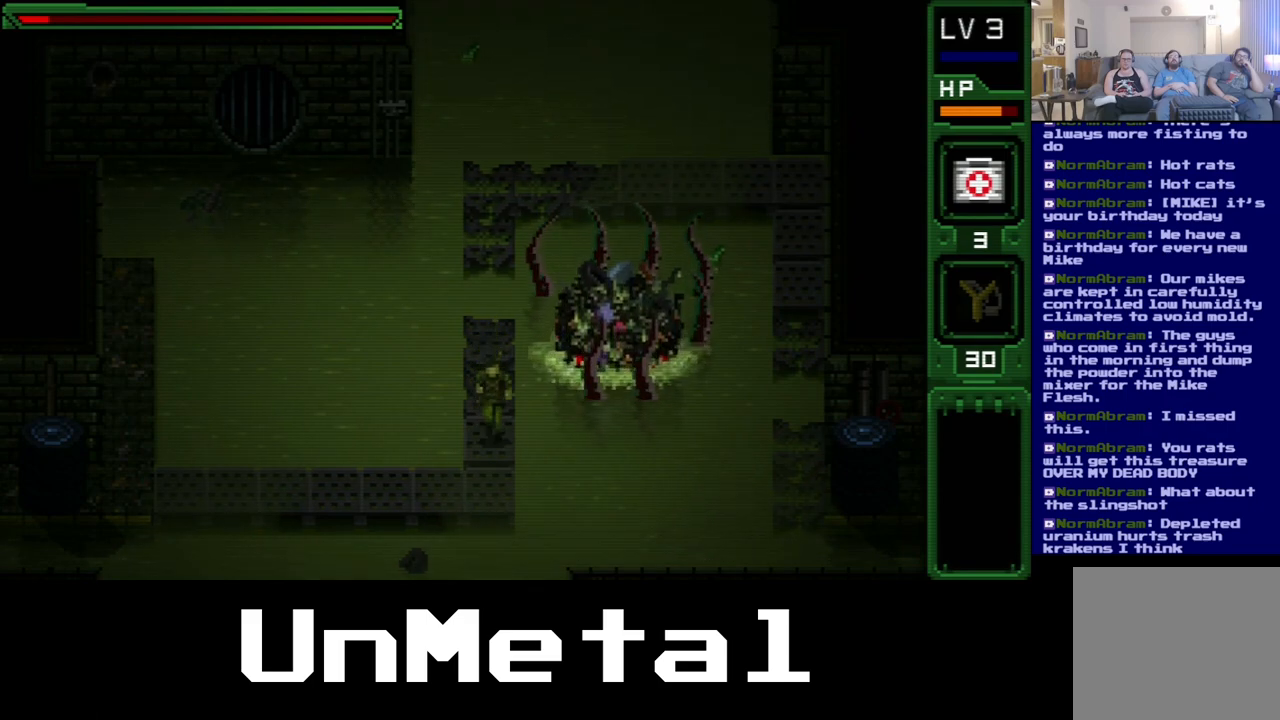
{"buttons": ["DPAD_UP"], "left_stick": "center", "right_stick": "center", "events": [[50, "DPAD_DOWN", "up"], [400, "DPAD_UP", "down"]]}
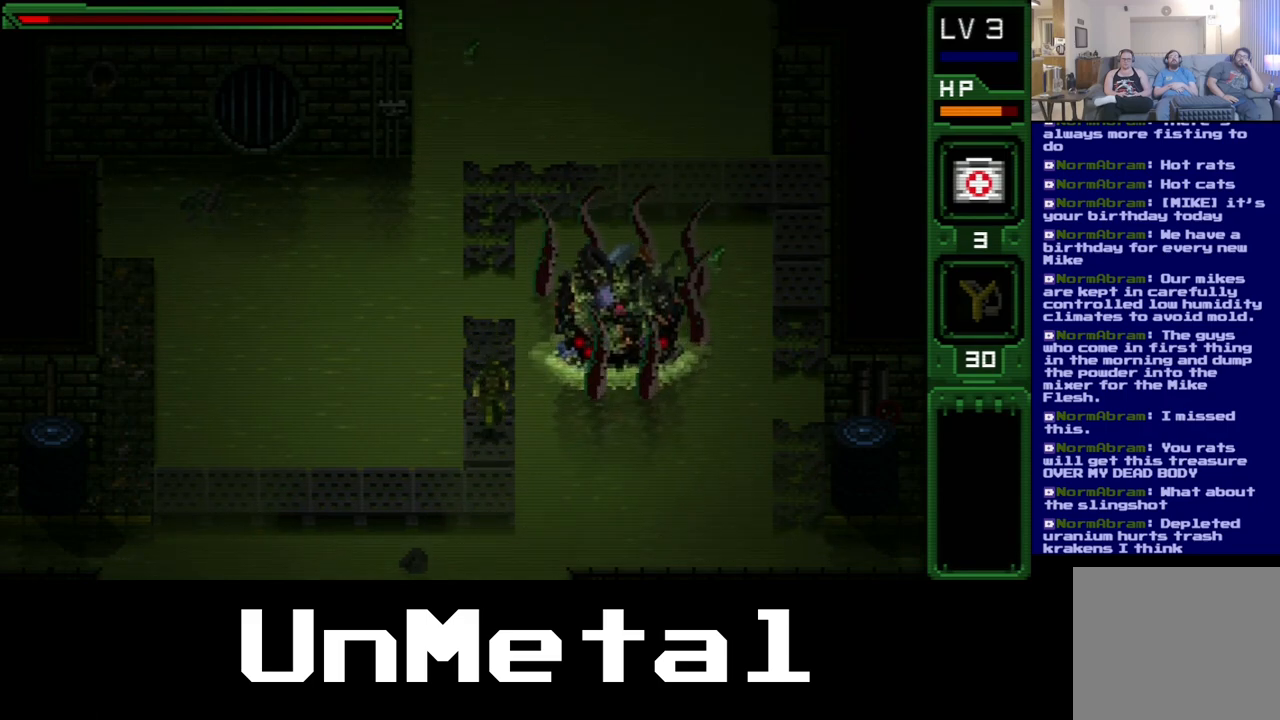
{"buttons": [], "left_stick": "center", "right_stick": "center", "events": [[50, "DPAD_UP", "up"]]}
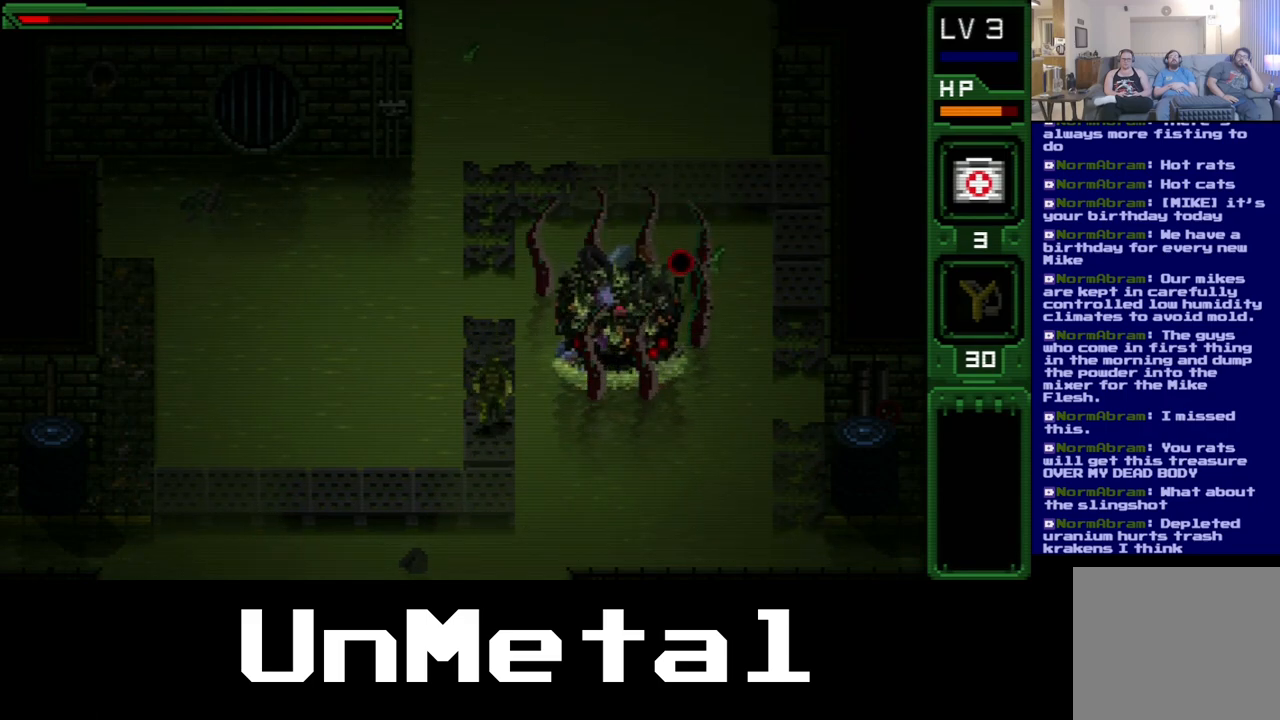
{"buttons": ["DPAD_DOWN"], "left_stick": "center", "right_stick": "center", "events": [[317, "DPAD_DOWN", "down"]]}
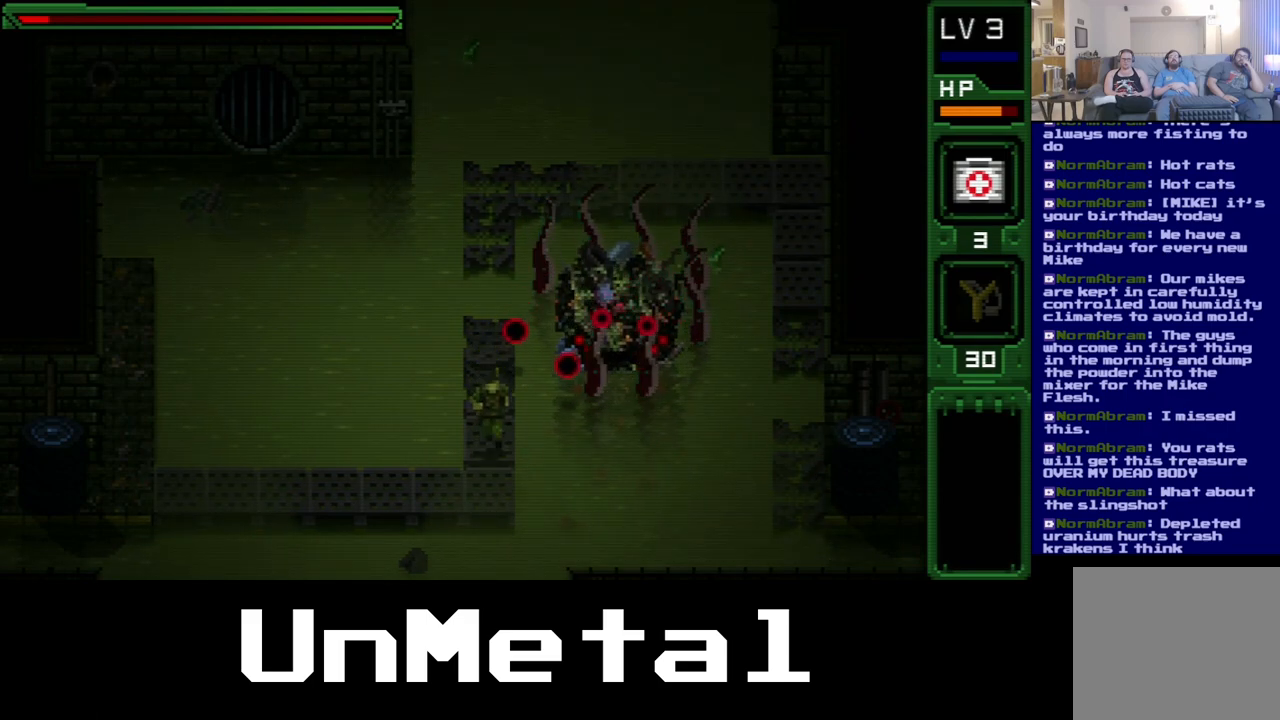
{"buttons": ["Y", "DPAD_UP"], "left_stick": "center", "right_stick": "center", "events": [[167, "DPAD_LEFT", "down"], [250, "DPAD_LEFT", "up"], [350, "DPAD_DOWN", "up"], [350, "DPAD_RIGHT", "down"], [350, "DPAD_UP", "down"], [400, "DPAD_RIGHT", "up"], [467, "Y", "down"]]}
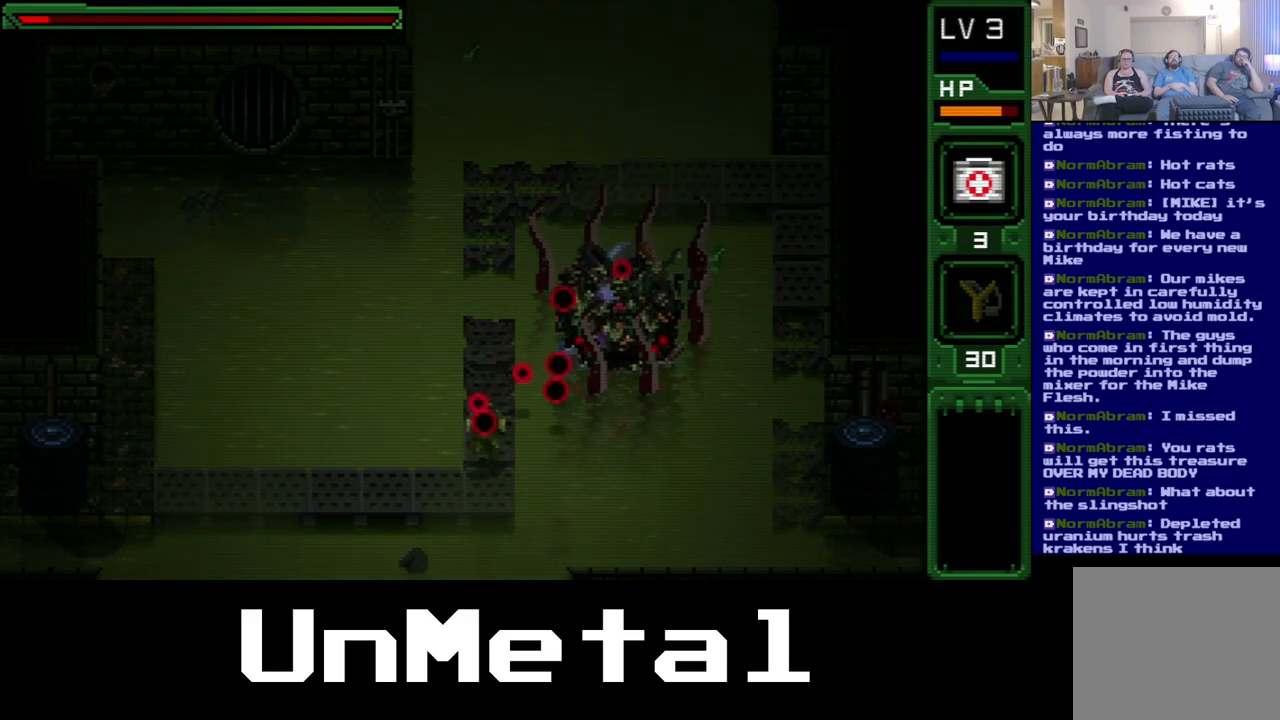
{"buttons": ["DPAD_UP"], "left_stick": "center", "right_stick": "center", "events": [[100, "Y", "up"]]}
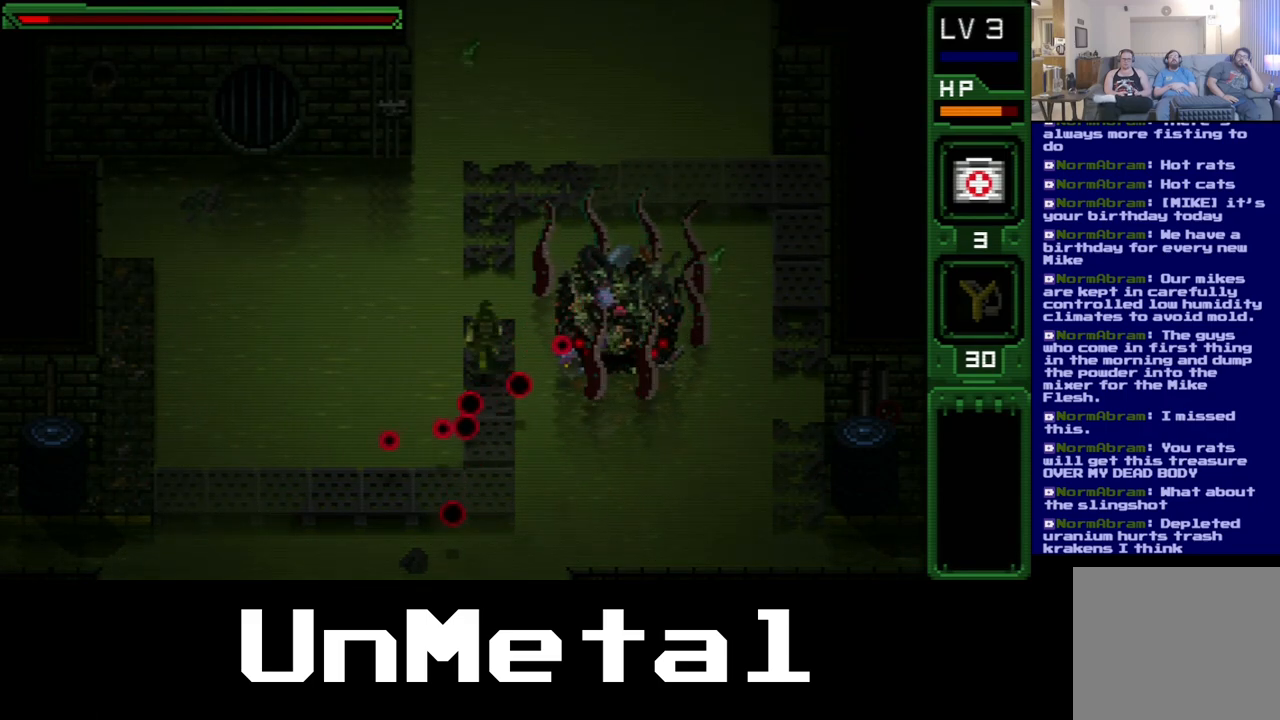
{"buttons": [], "left_stick": "center", "right_stick": "center", "events": [[217, "DPAD_UP", "up"]]}
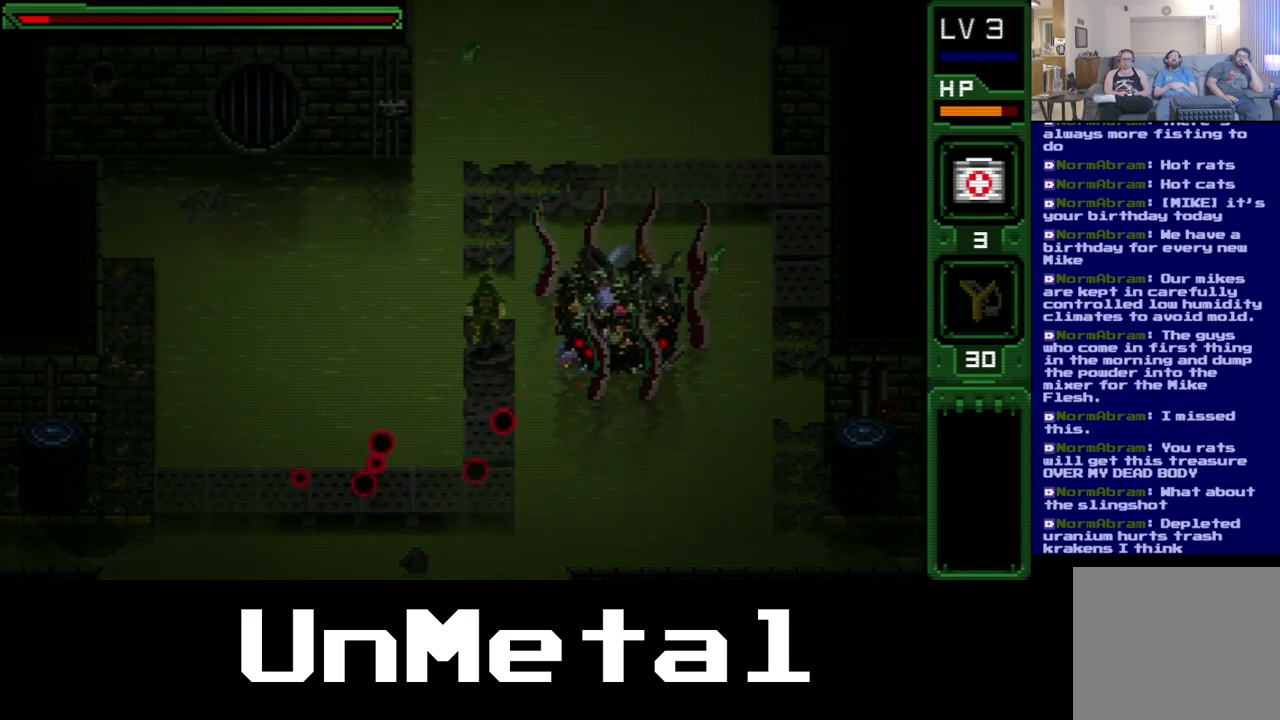
{"buttons": [], "left_stick": "center", "right_stick": "center", "events": [[50, "DPAD_RIGHT", "down"], [300, "B", "down"], [333, "DPAD_RIGHT", "up"], [450, "B", "up"]]}
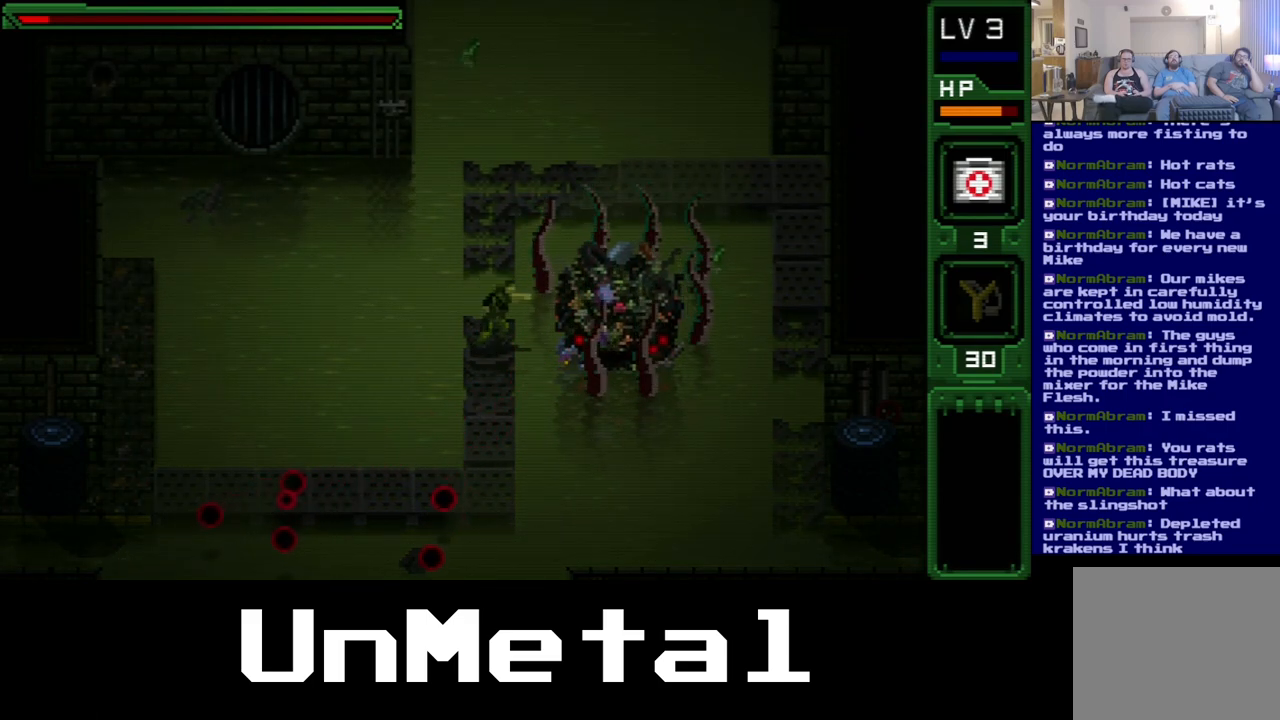
{"buttons": ["DPAD_DOWN"], "left_stick": "center", "right_stick": "center", "events": [[17, "B", "down"], [100, "B", "up"], [183, "B", "down"], [333, "B", "up"], [467, "DPAD_DOWN", "down"]]}
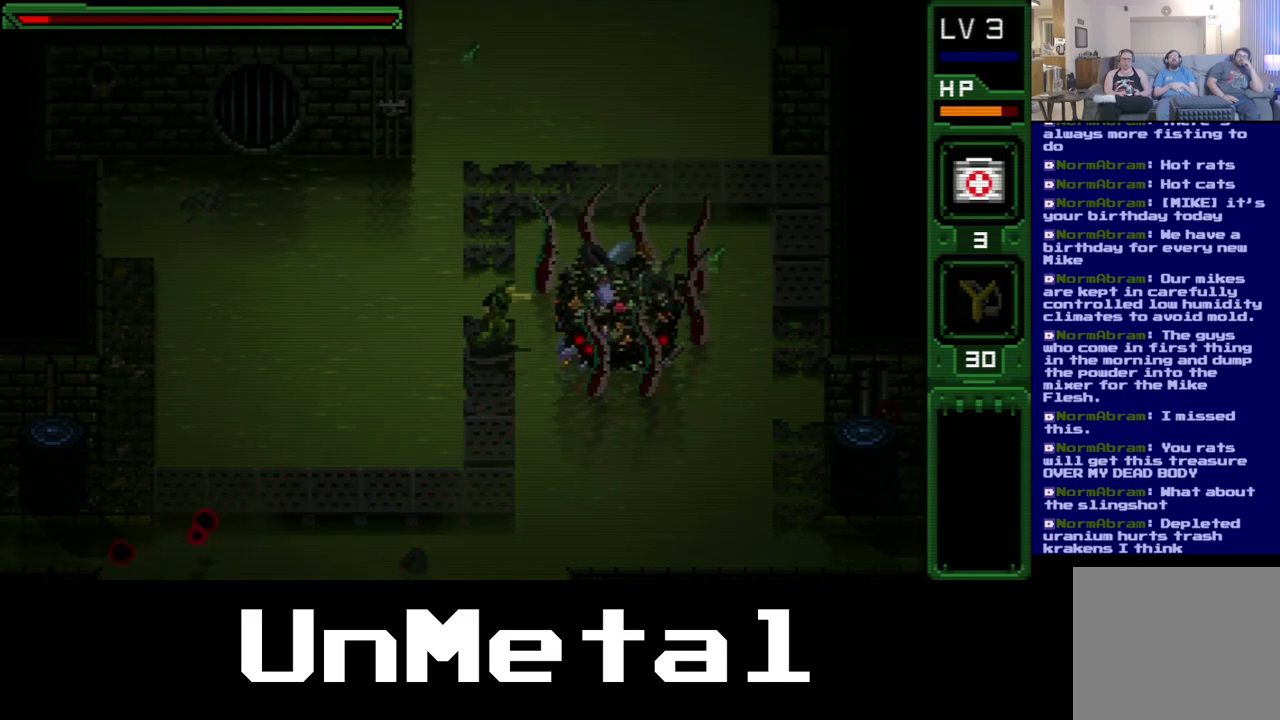
{"buttons": ["DPAD_DOWN"], "left_stick": "center", "right_stick": "center", "events": []}